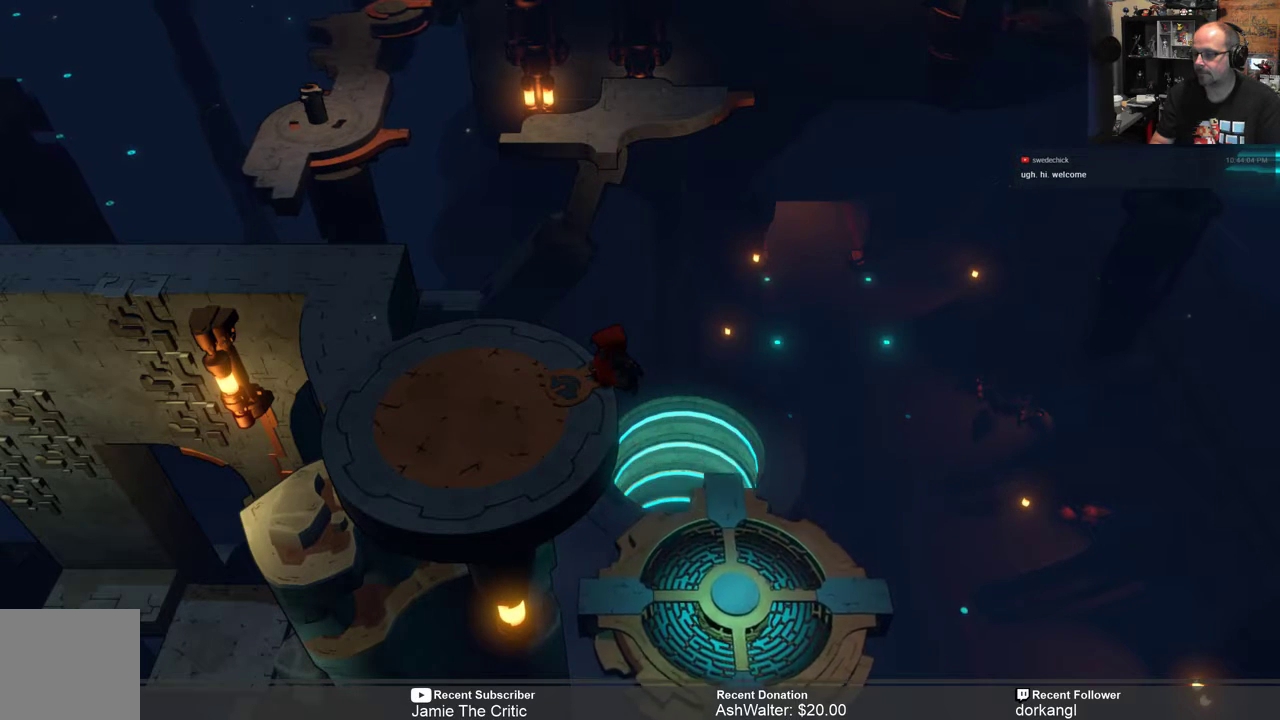
Gameplay with a controller (Xbox layout); each line is a JSON object with the inputs held at the frame after it. "events" lists button and stick changes between this image and that frame as [ms after this image, input, new state], when the widget could be followed in between. Not read: SHARE.
{"buttons": [], "left_stick": "center", "right_stick": "center", "events": [[117, "left_stick", "left"], [317, "left_stick", "center"]]}
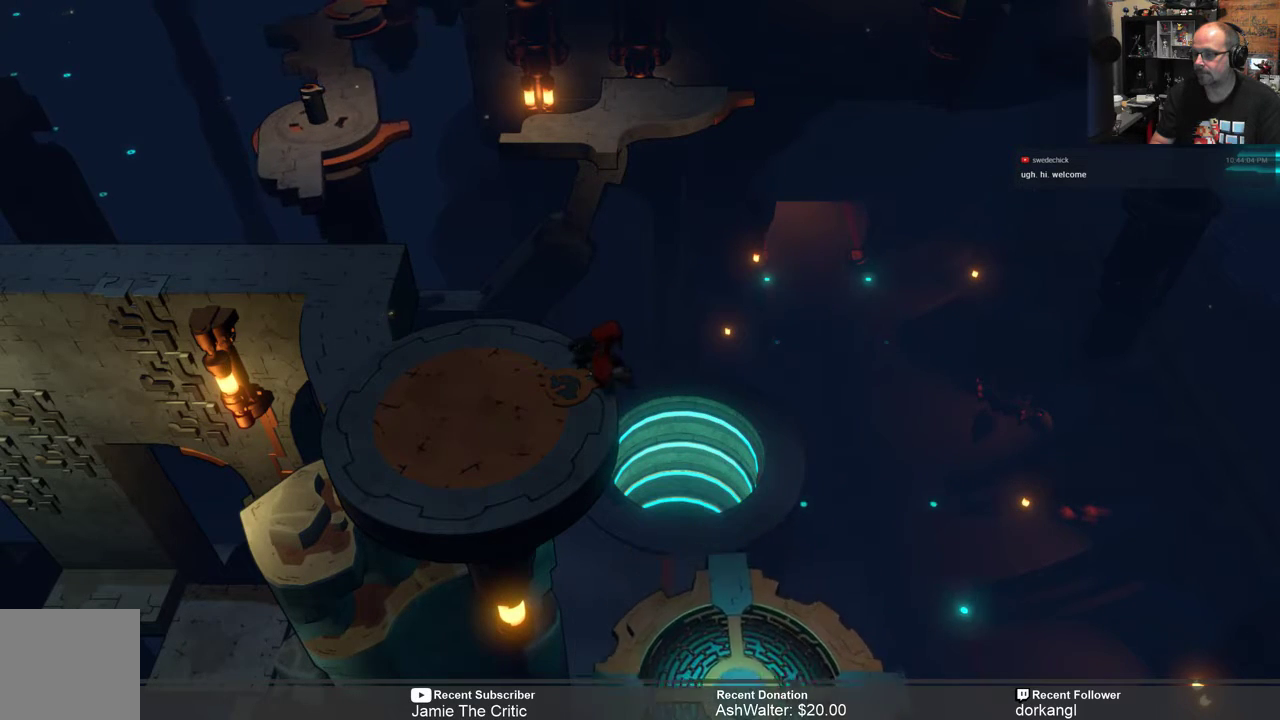
{"buttons": [], "left_stick": "center", "right_stick": "center", "events": []}
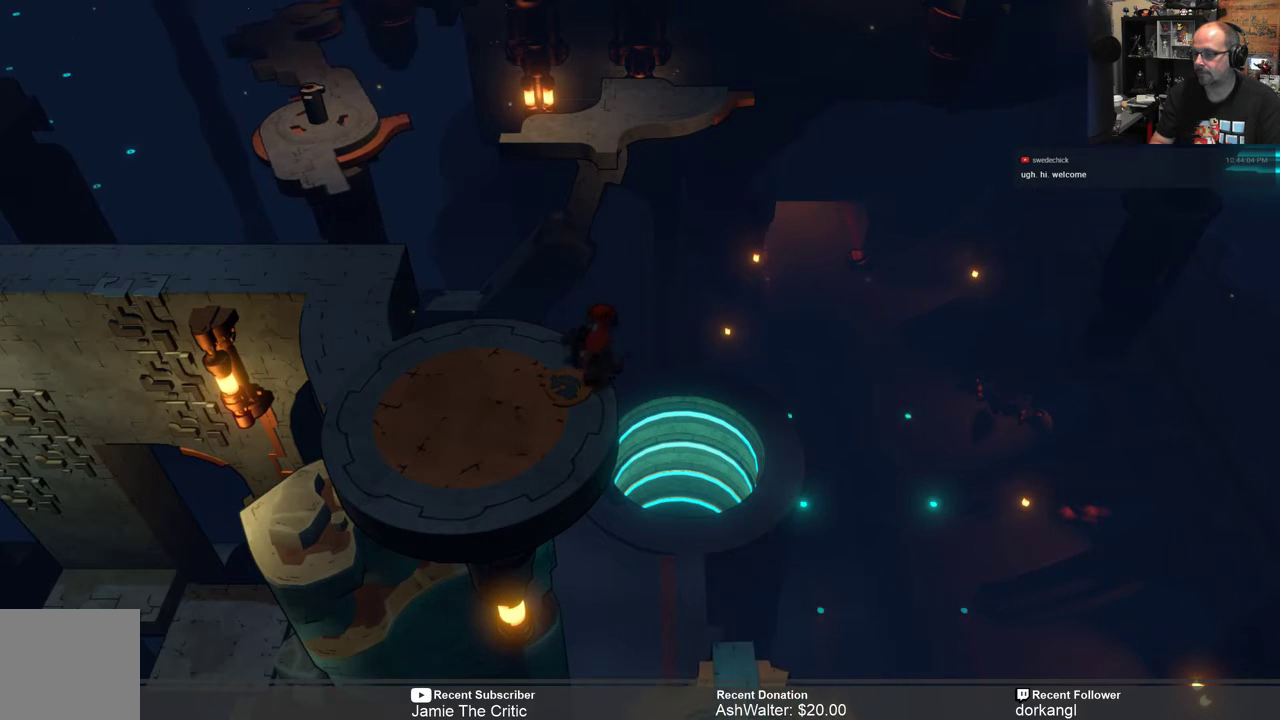
{"buttons": [], "left_stick": "center", "right_stick": "center", "events": []}
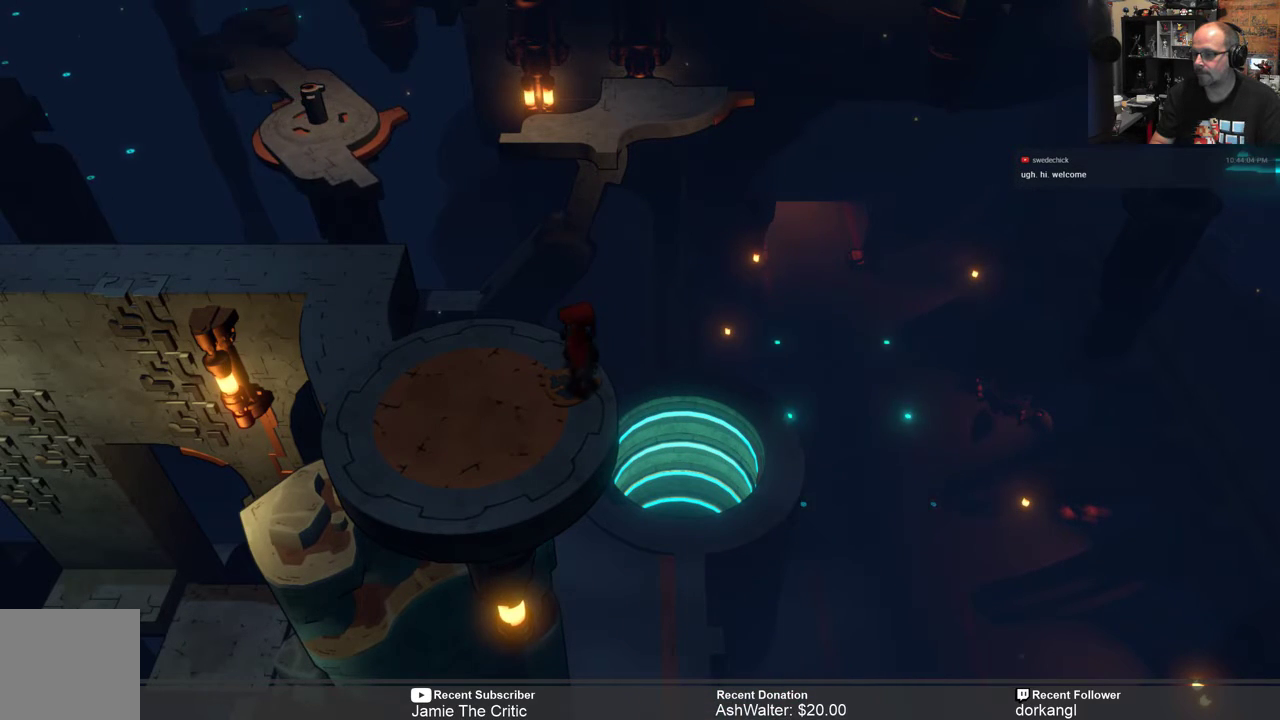
{"buttons": [], "left_stick": "center", "right_stick": "center", "events": []}
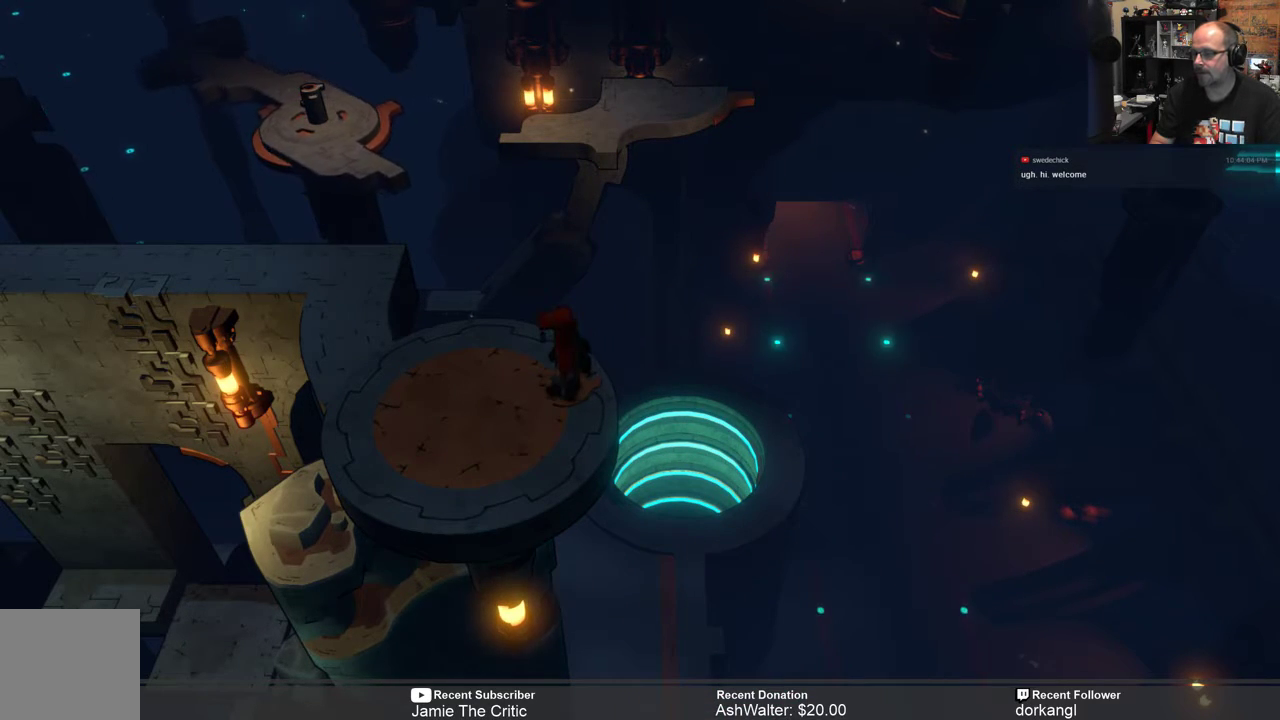
{"buttons": [], "left_stick": "center", "right_stick": "center", "events": []}
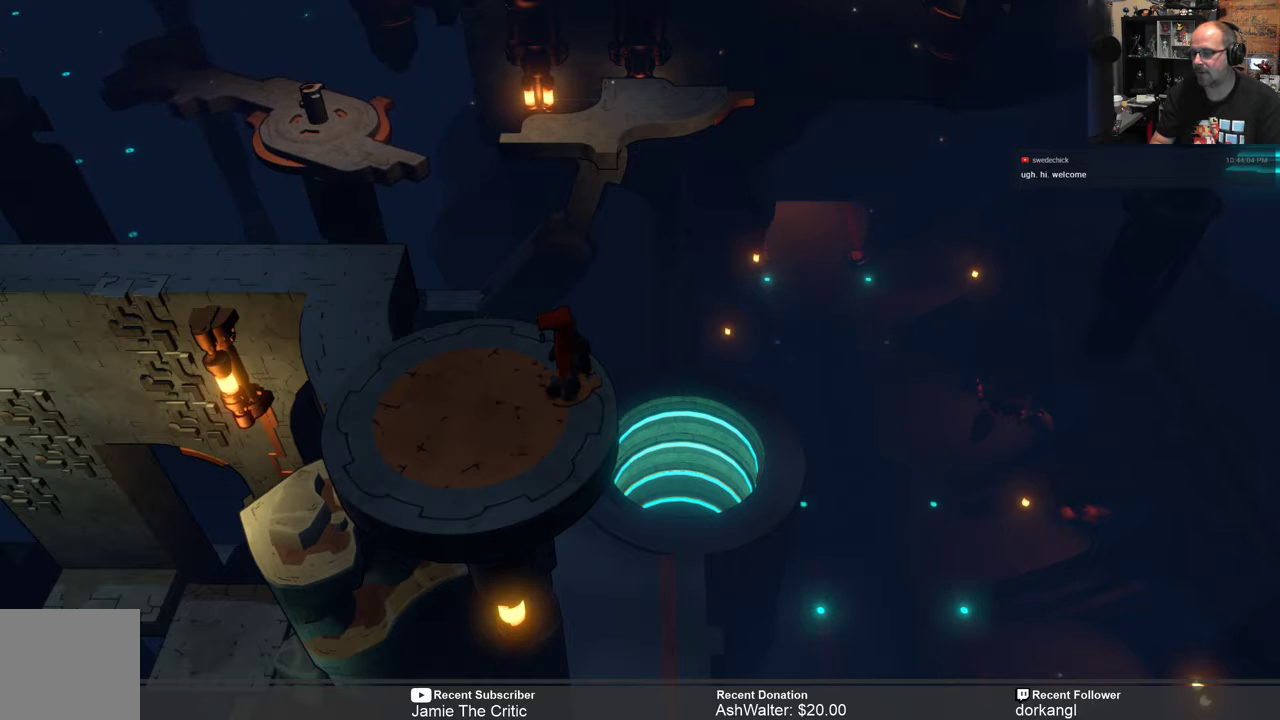
{"buttons": [], "left_stick": "center", "right_stick": "center", "events": []}
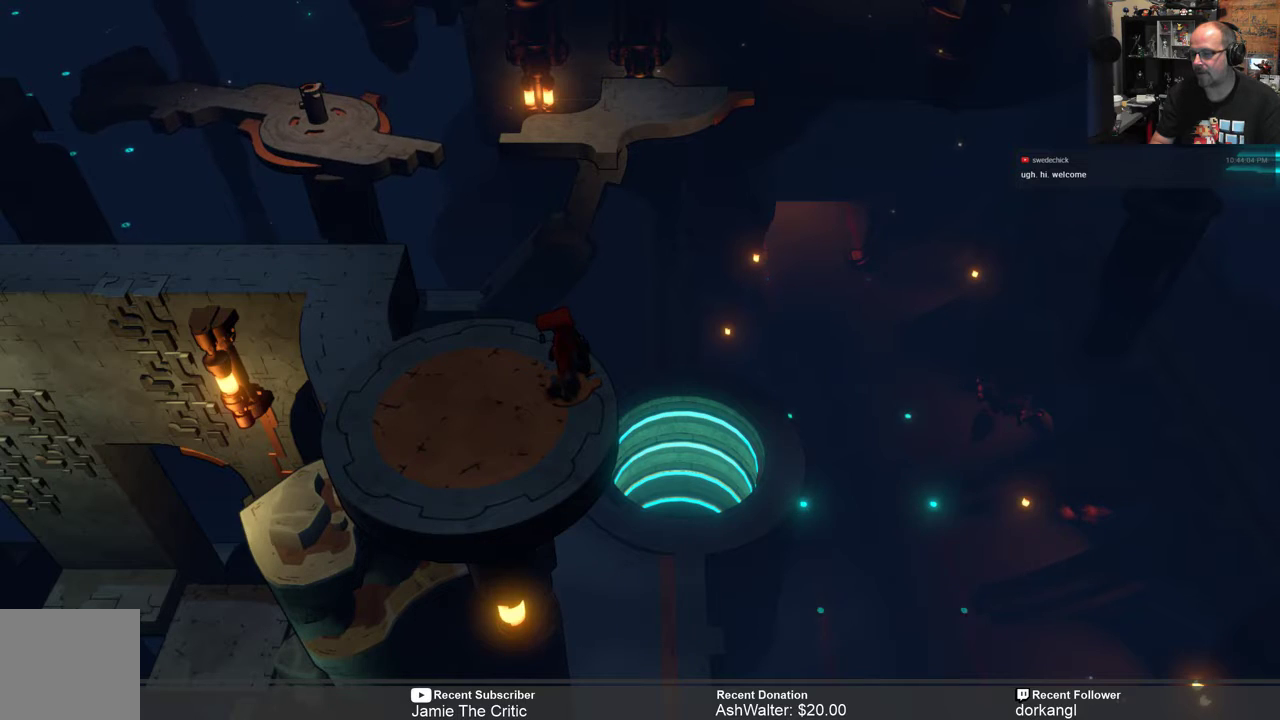
{"buttons": ["R2"], "left_stick": "center", "right_stick": "center", "events": [[150, "R2", "down"]]}
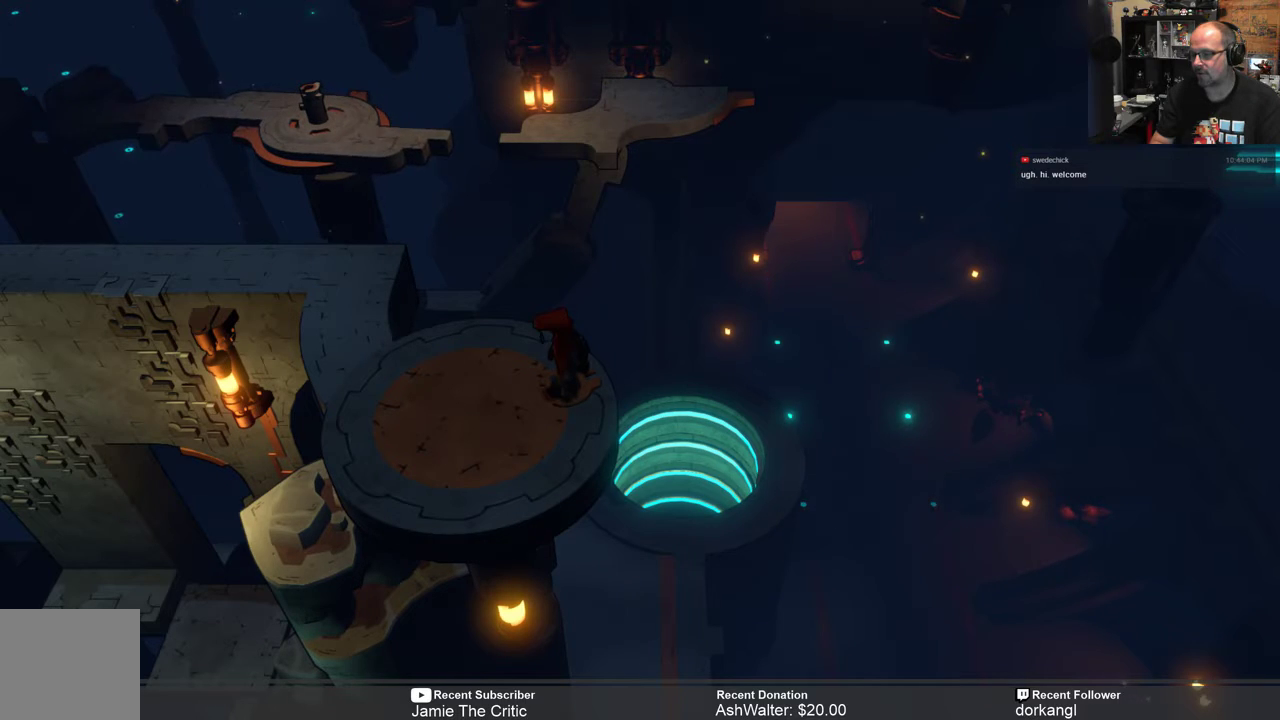
{"buttons": ["R2"], "left_stick": "center", "right_stick": "center", "events": []}
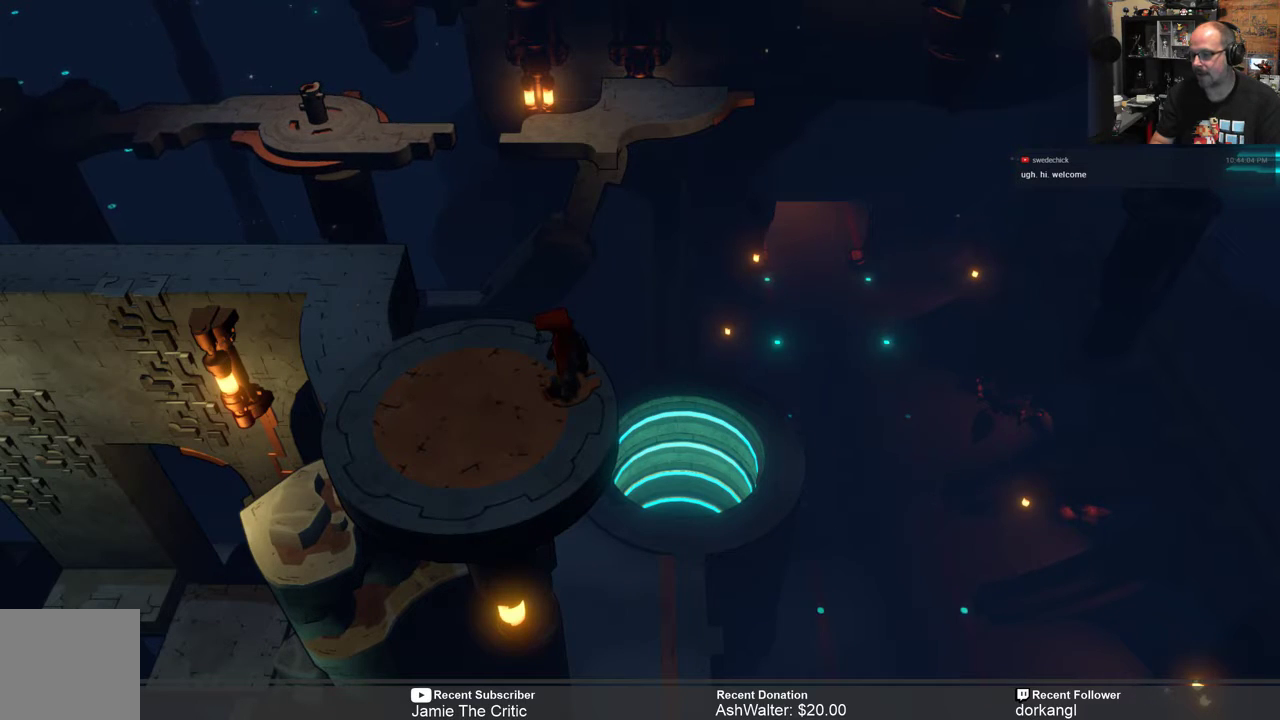
{"buttons": ["R2"], "left_stick": "center", "right_stick": "center", "events": []}
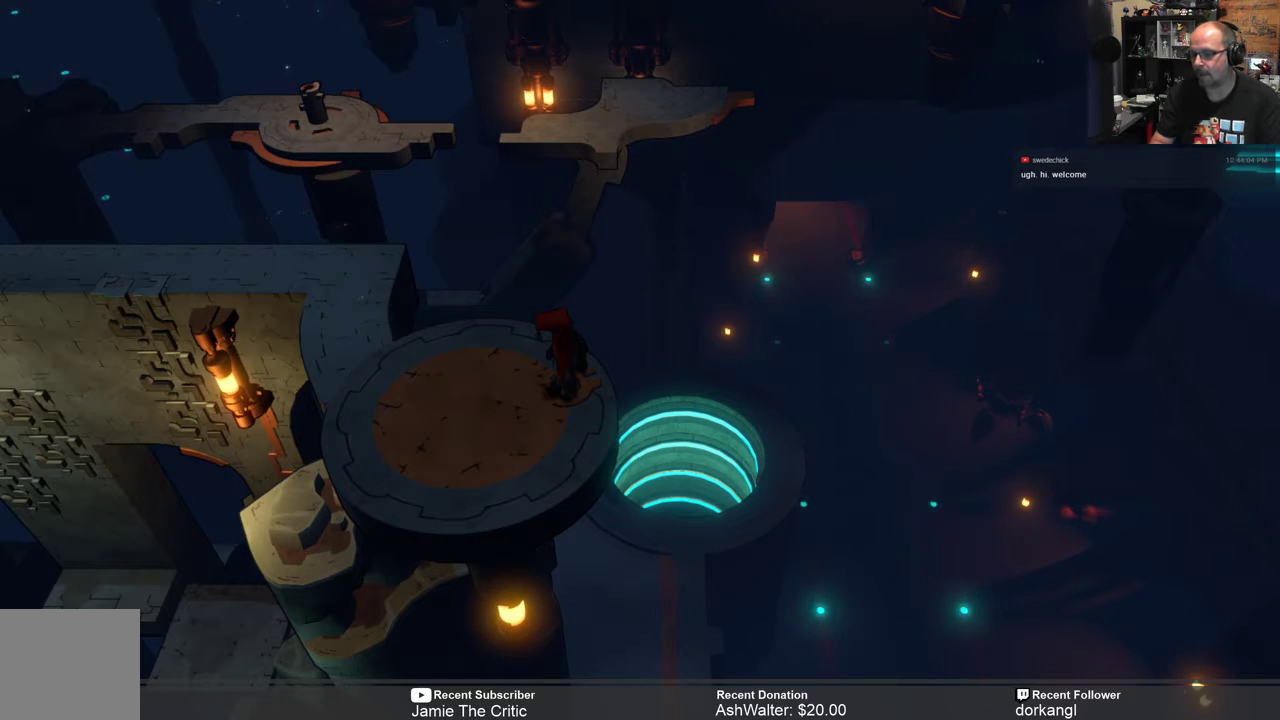
{"buttons": ["R2"], "left_stick": "center", "right_stick": "center", "events": []}
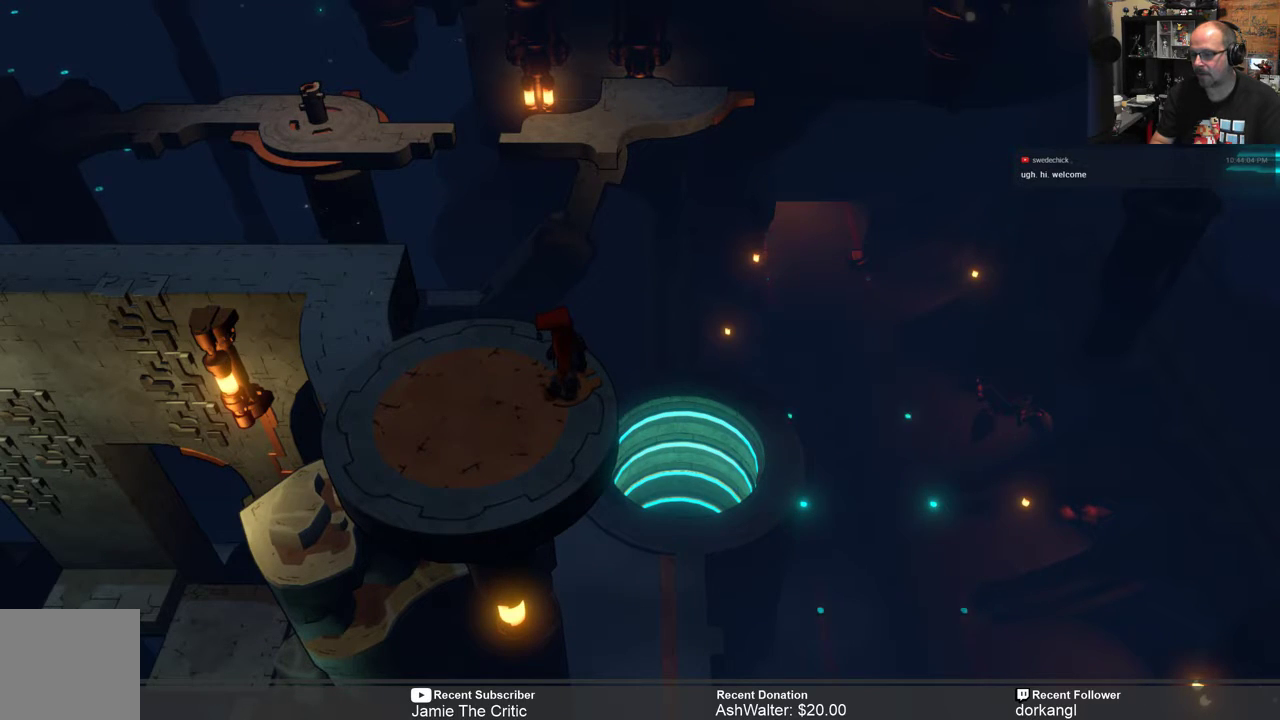
{"buttons": ["R2"], "left_stick": "center", "right_stick": "center", "events": []}
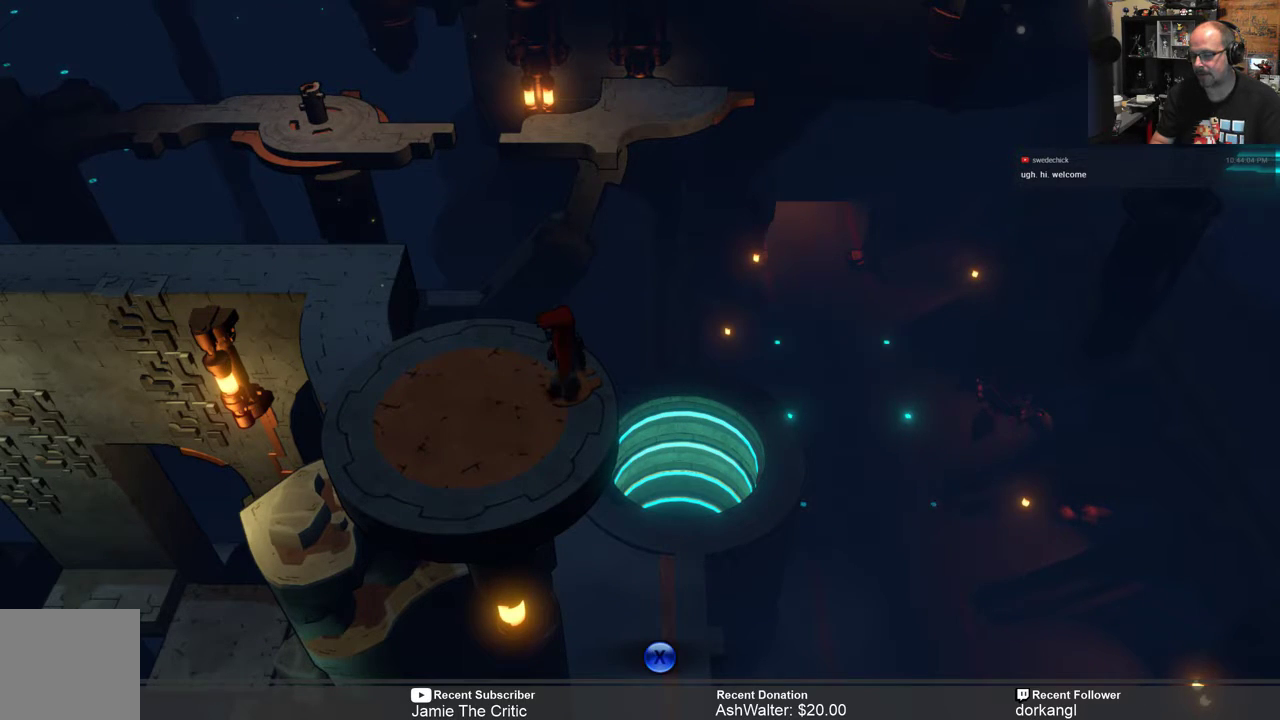
{"buttons": ["R2"], "left_stick": "center", "right_stick": "center", "events": []}
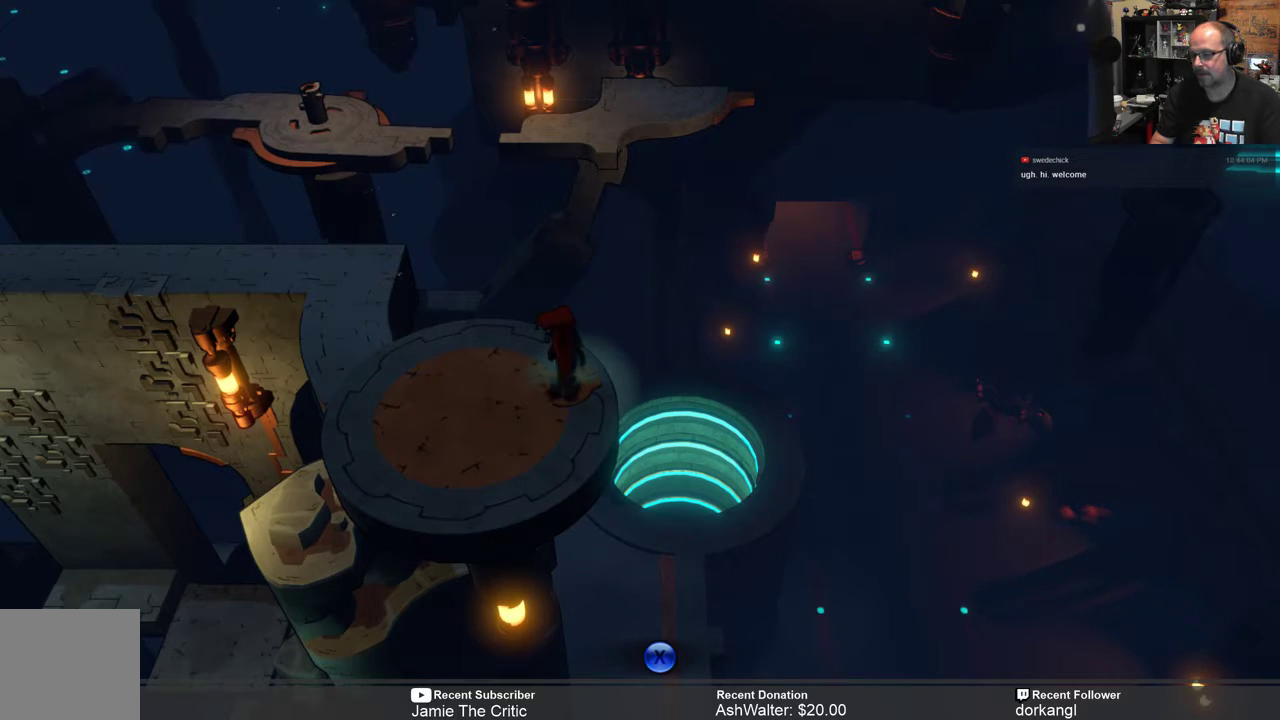
{"buttons": ["R2"], "left_stick": "right", "right_stick": "center", "events": [[483, "left_stick", "right"]]}
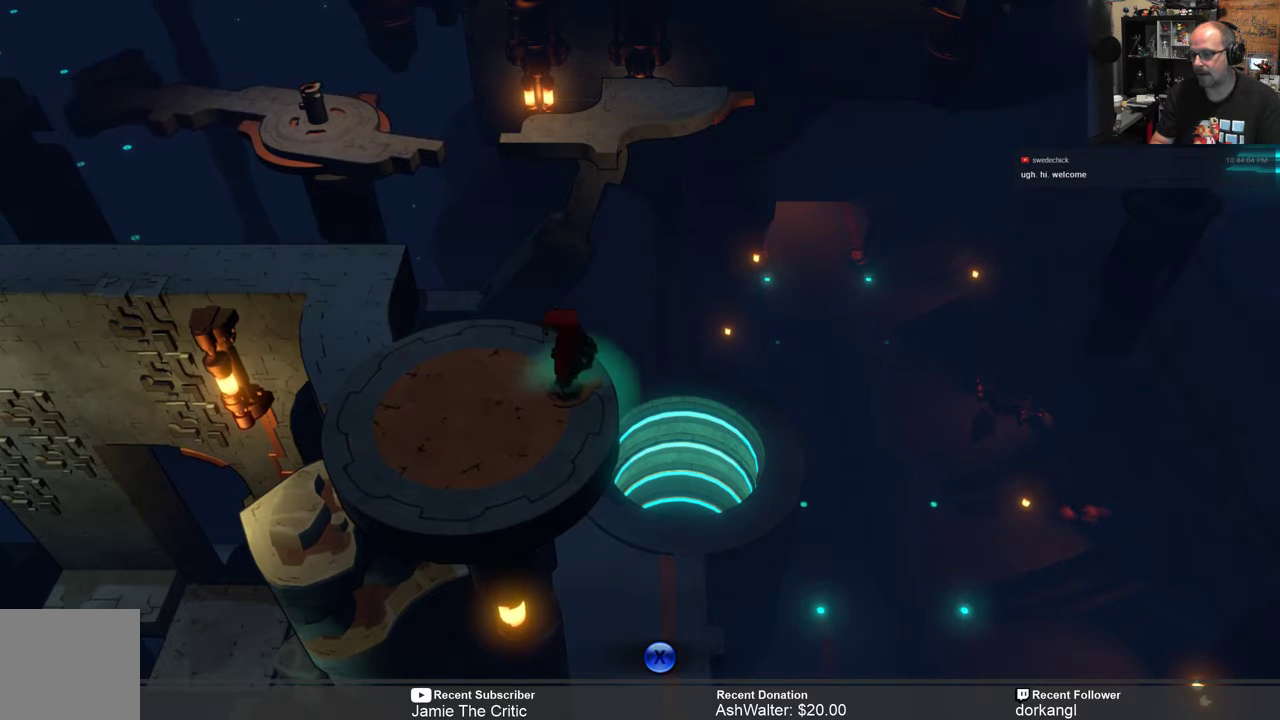
{"buttons": ["R2"], "left_stick": "center", "right_stick": "center", "events": [[83, "left_stick", "center"]]}
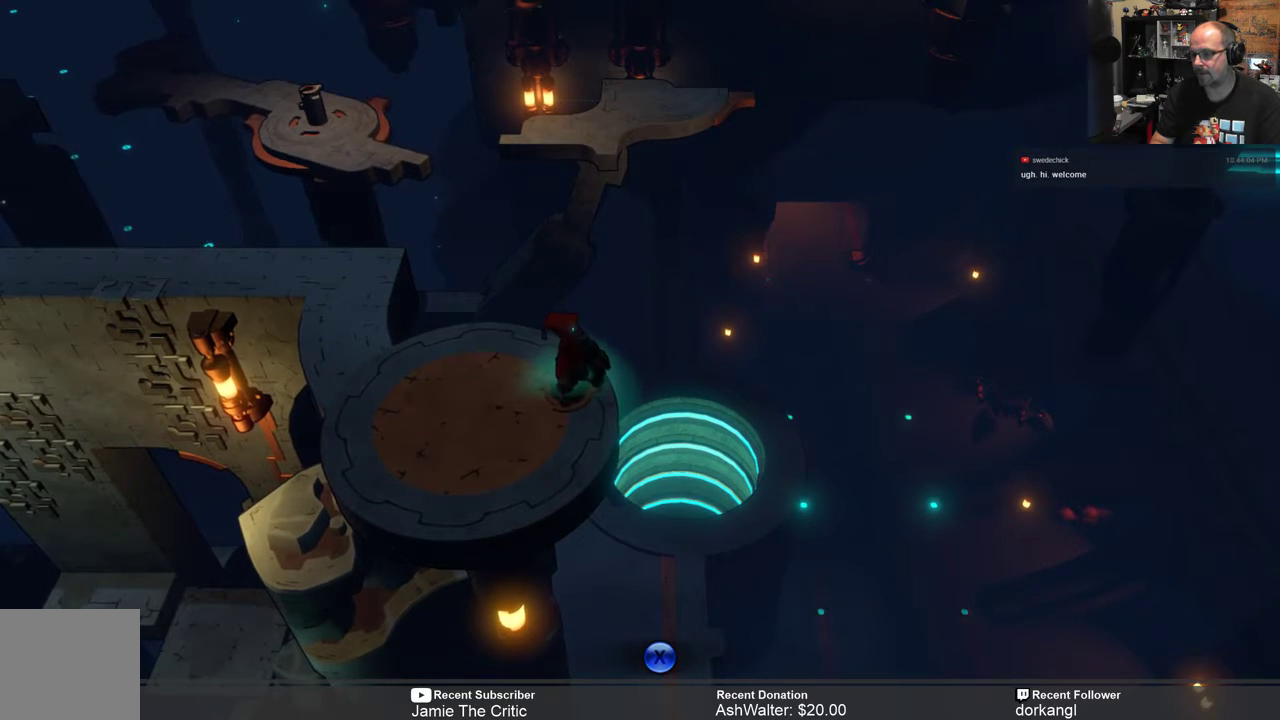
{"buttons": ["R2"], "left_stick": "center", "right_stick": "center", "events": []}
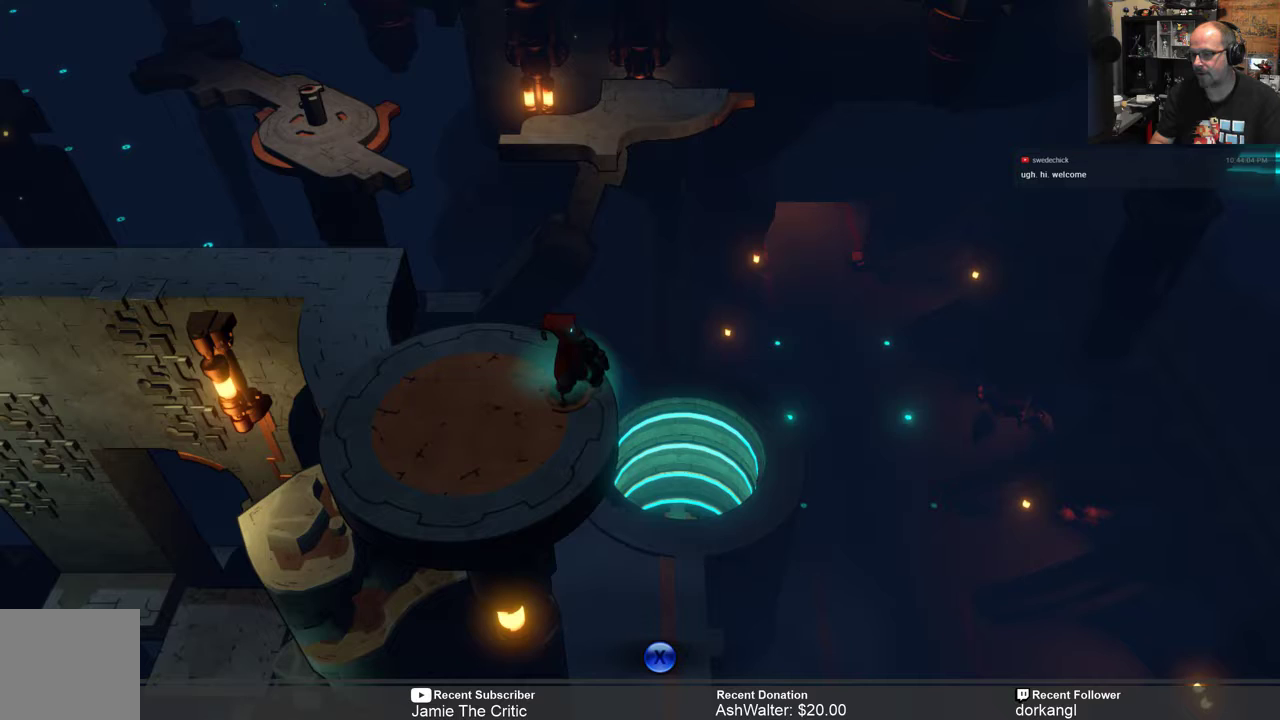
{"buttons": ["R2"], "left_stick": "center", "right_stick": "center", "events": []}
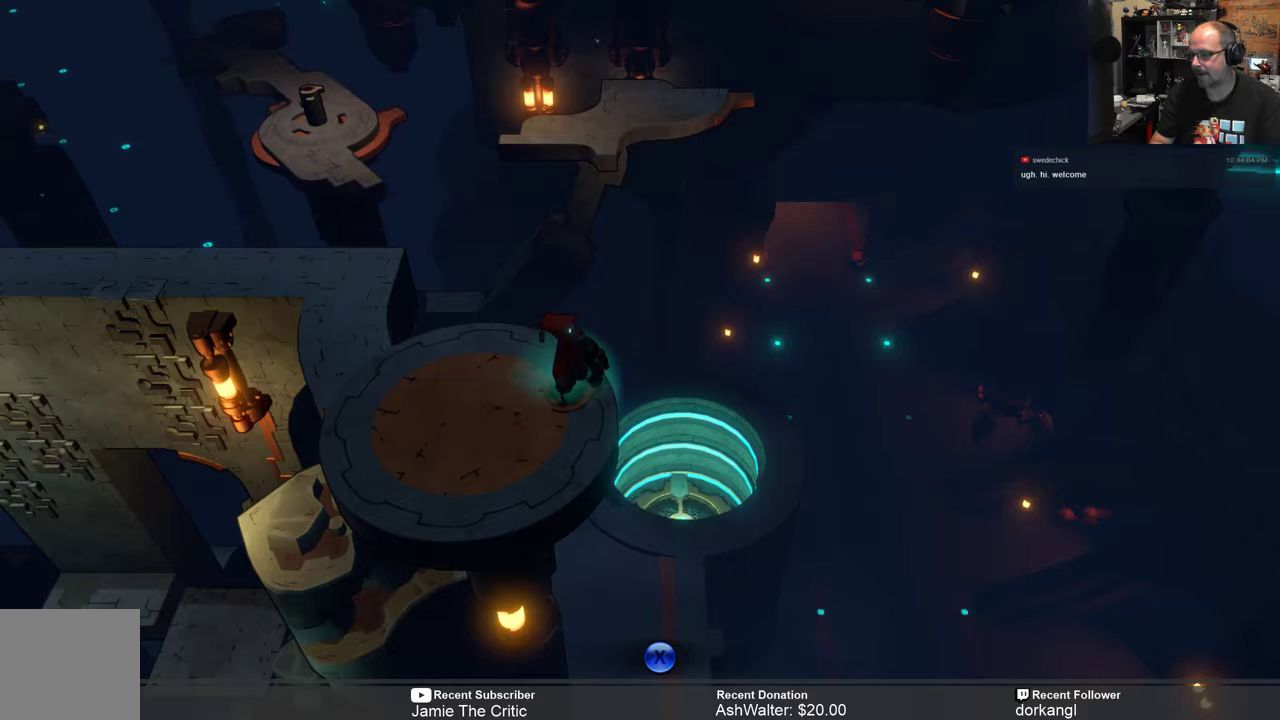
{"buttons": ["R2"], "left_stick": "center", "right_stick": "center", "events": []}
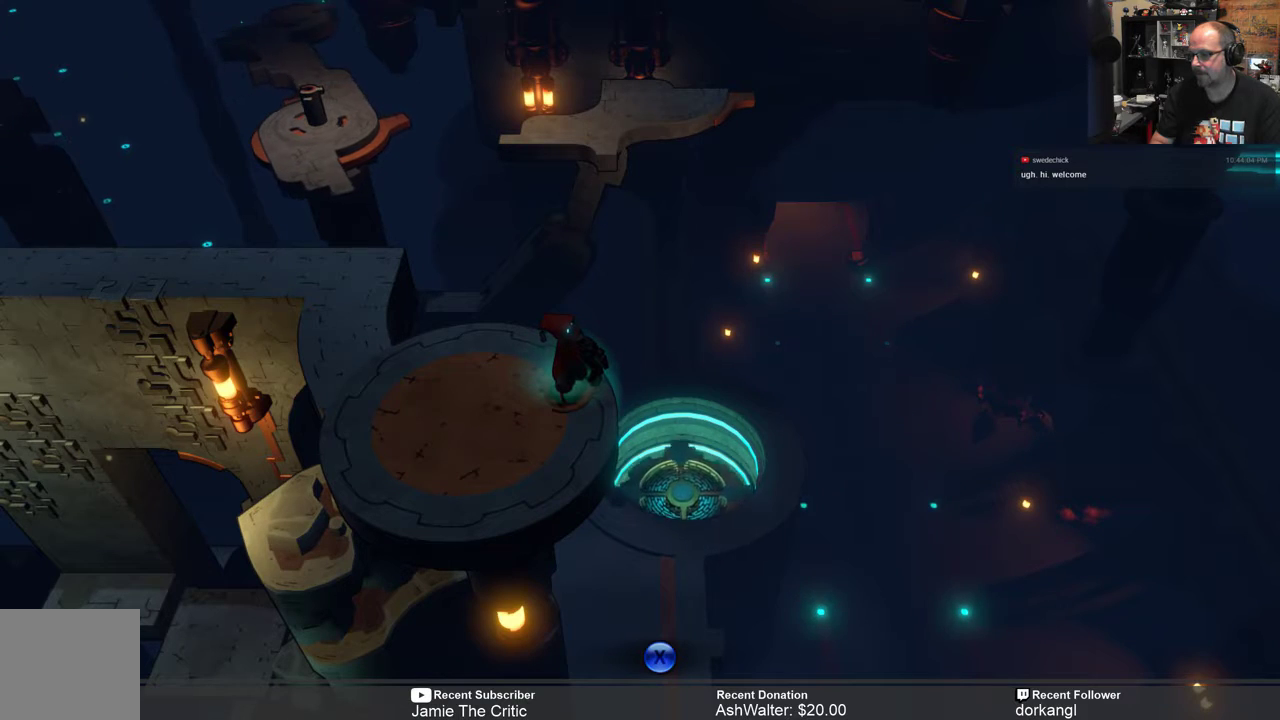
{"buttons": ["R2"], "left_stick": "center", "right_stick": "center", "events": []}
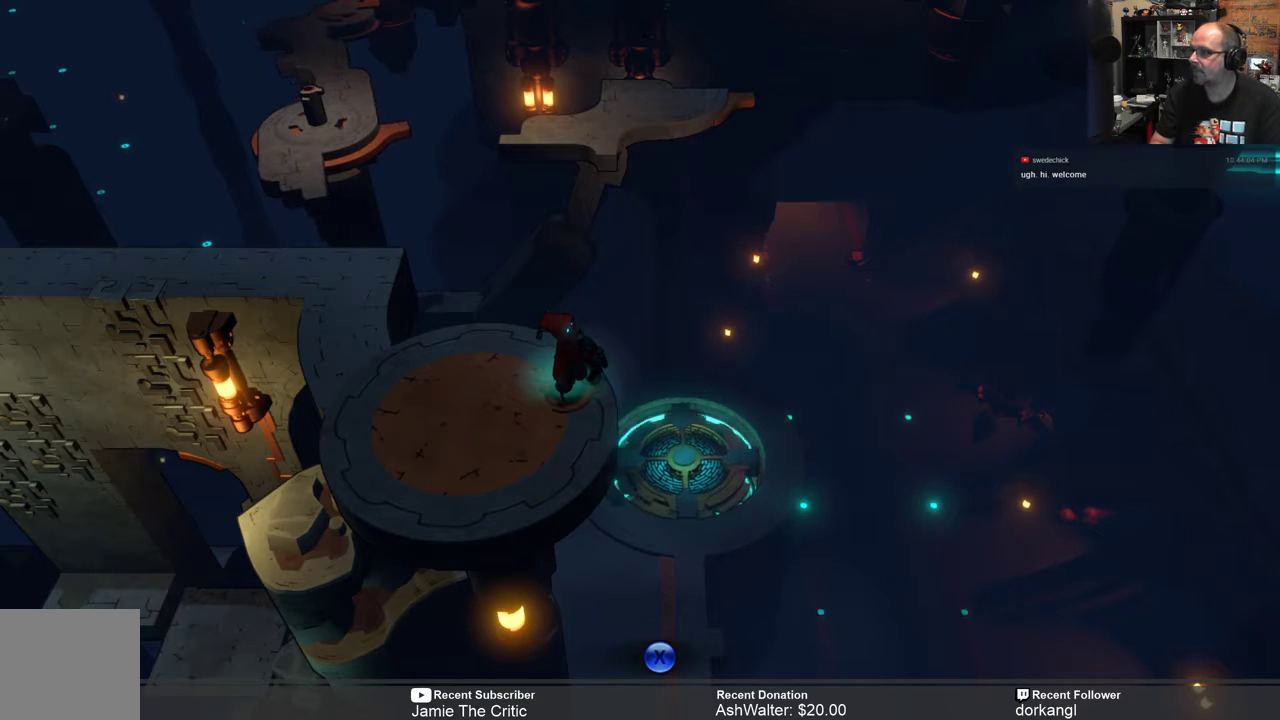
{"buttons": ["R2"], "left_stick": "center", "right_stick": "center", "events": []}
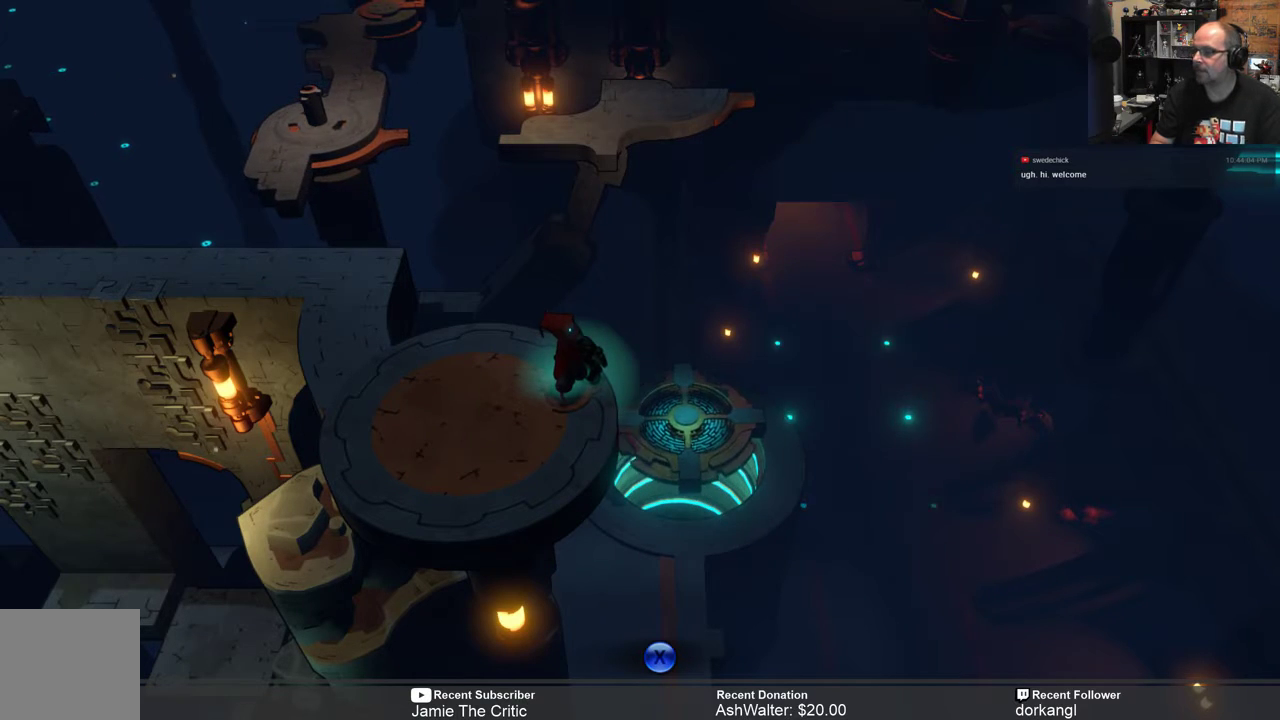
{"buttons": ["R2"], "left_stick": "center", "right_stick": "center", "events": []}
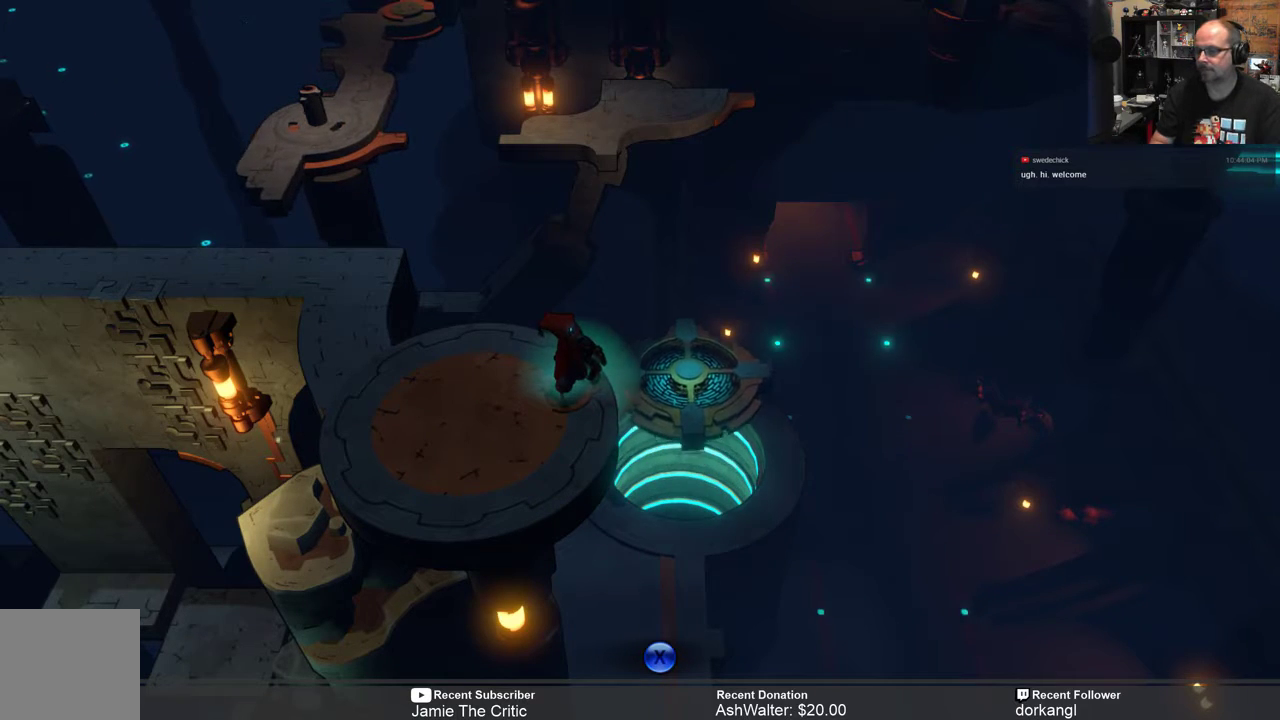
{"buttons": ["R2"], "left_stick": "center", "right_stick": "center", "events": []}
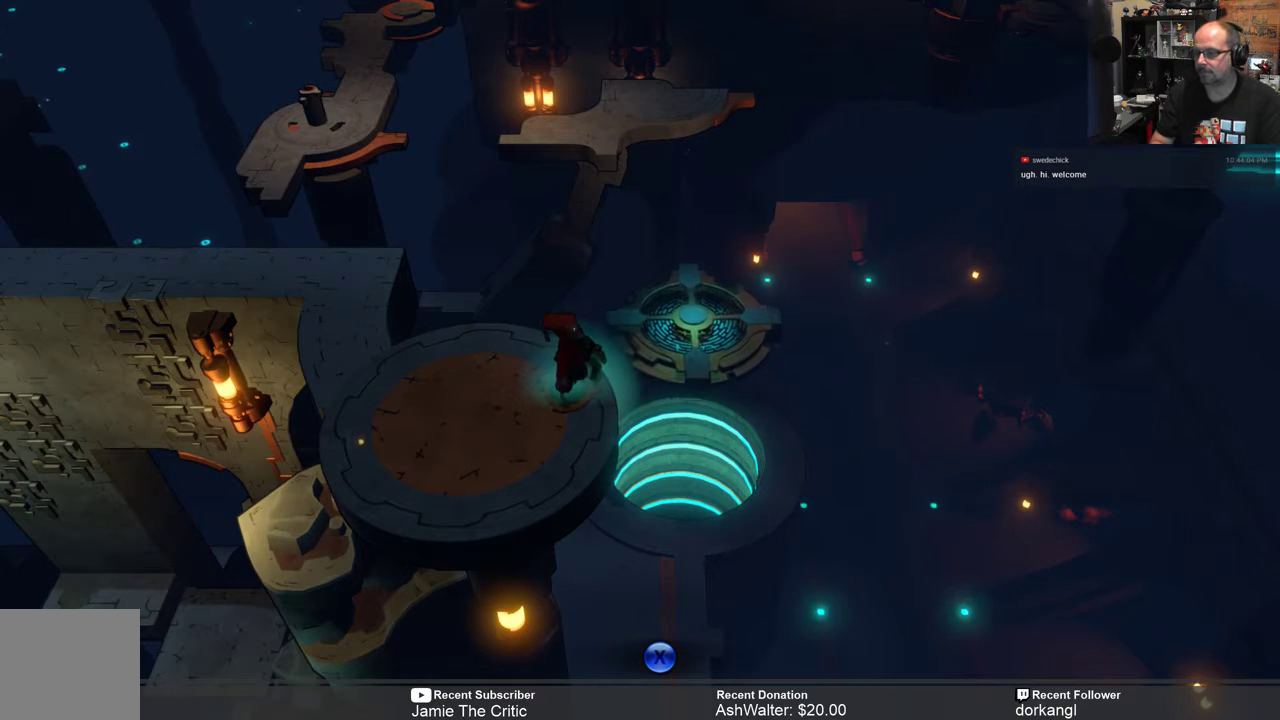
{"buttons": ["R2"], "left_stick": "center", "right_stick": "center", "events": []}
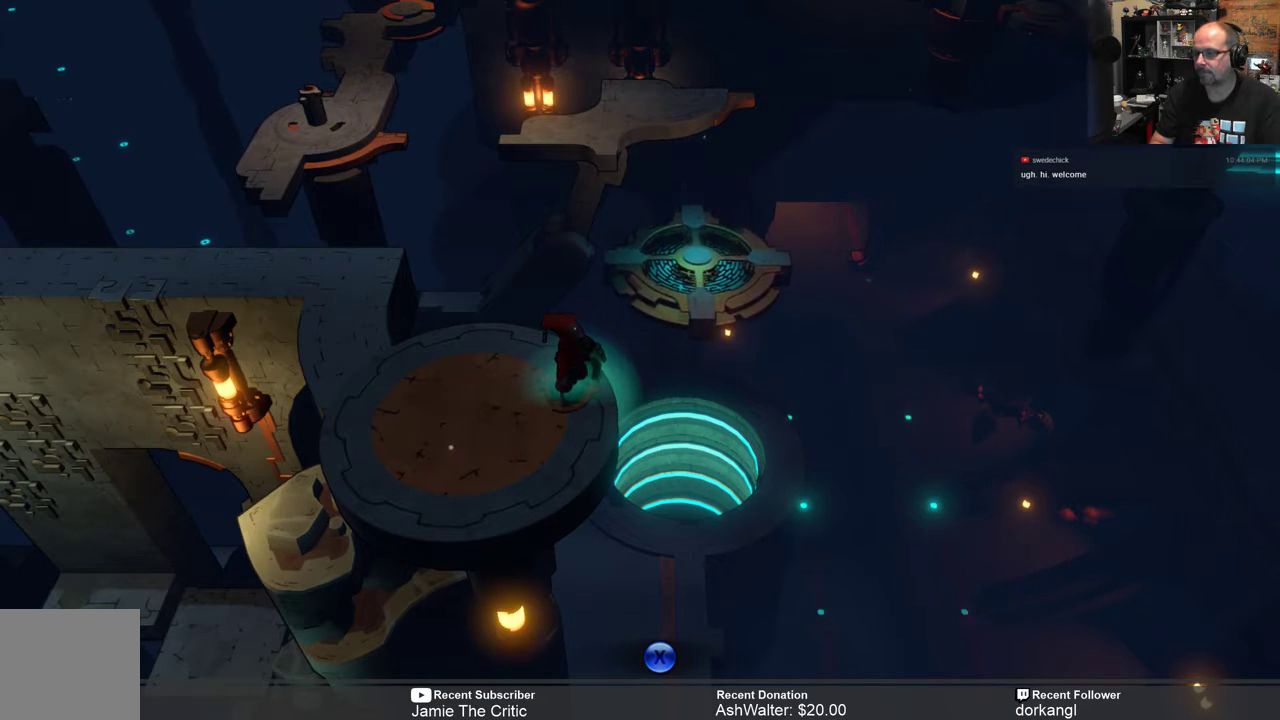
{"buttons": ["R2"], "left_stick": "center", "right_stick": "center", "events": []}